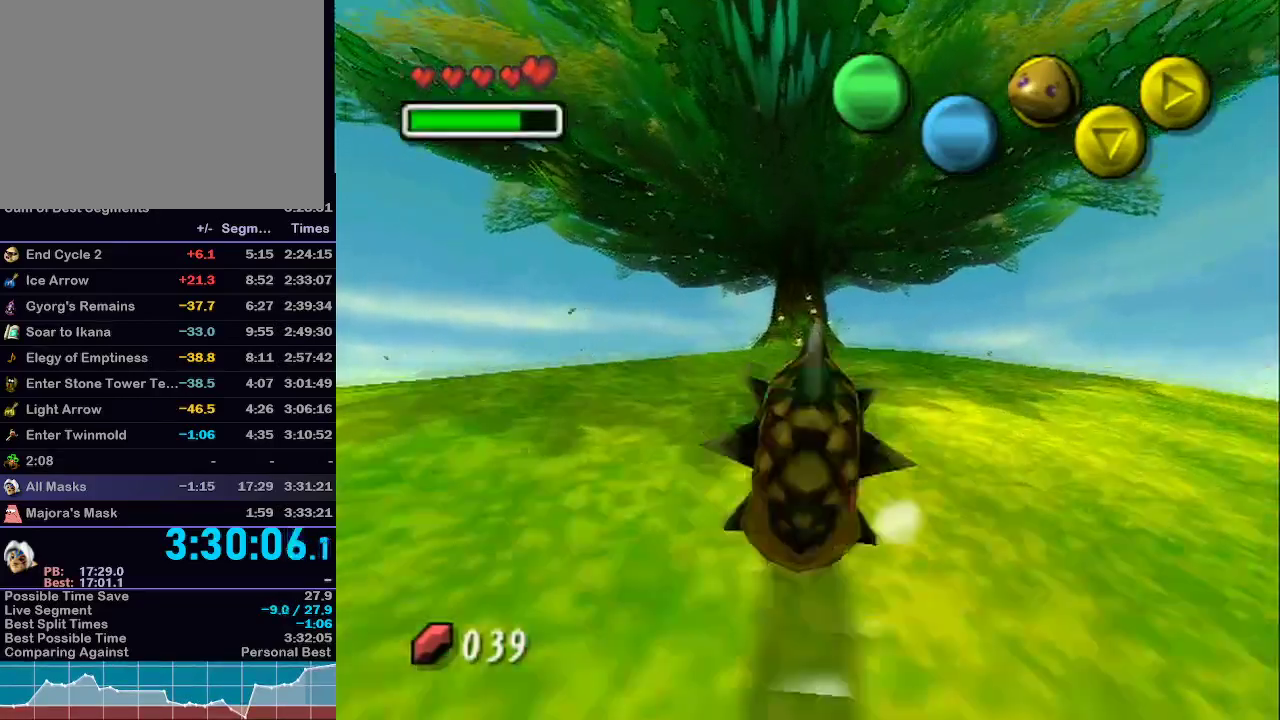
Gameplay with a controller (Nintendo layout); each line is a JSON object with the inputs held at the frame after it. "events" lists button and stick changes between this image and that frame as [ms after this image, input, new state], when the widget could be followed in between. Not read: L3 R3.
{"buttons": ["A"], "left_stick": "up", "right_stick": "center", "events": []}
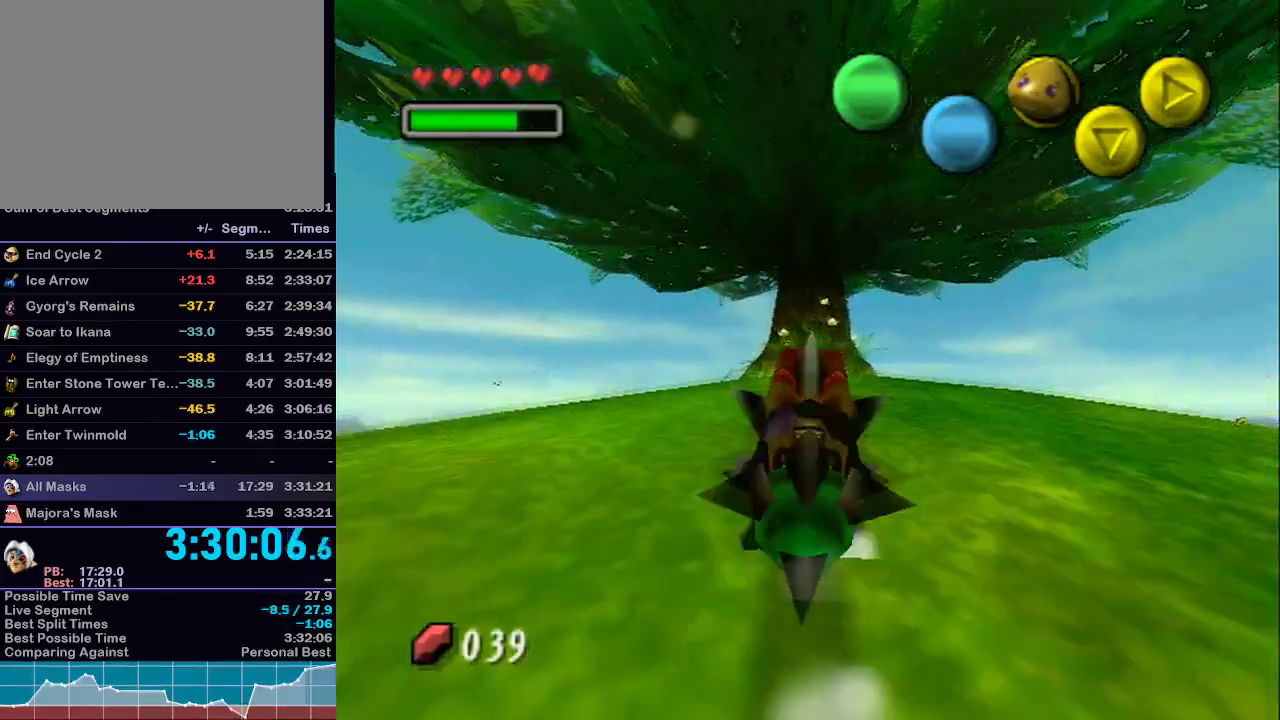
{"buttons": ["Y"], "left_stick": "up", "right_stick": "center", "events": [[50, "A", "up"], [333, "Y", "down"], [400, "Y", "up"], [467, "Y", "down"]]}
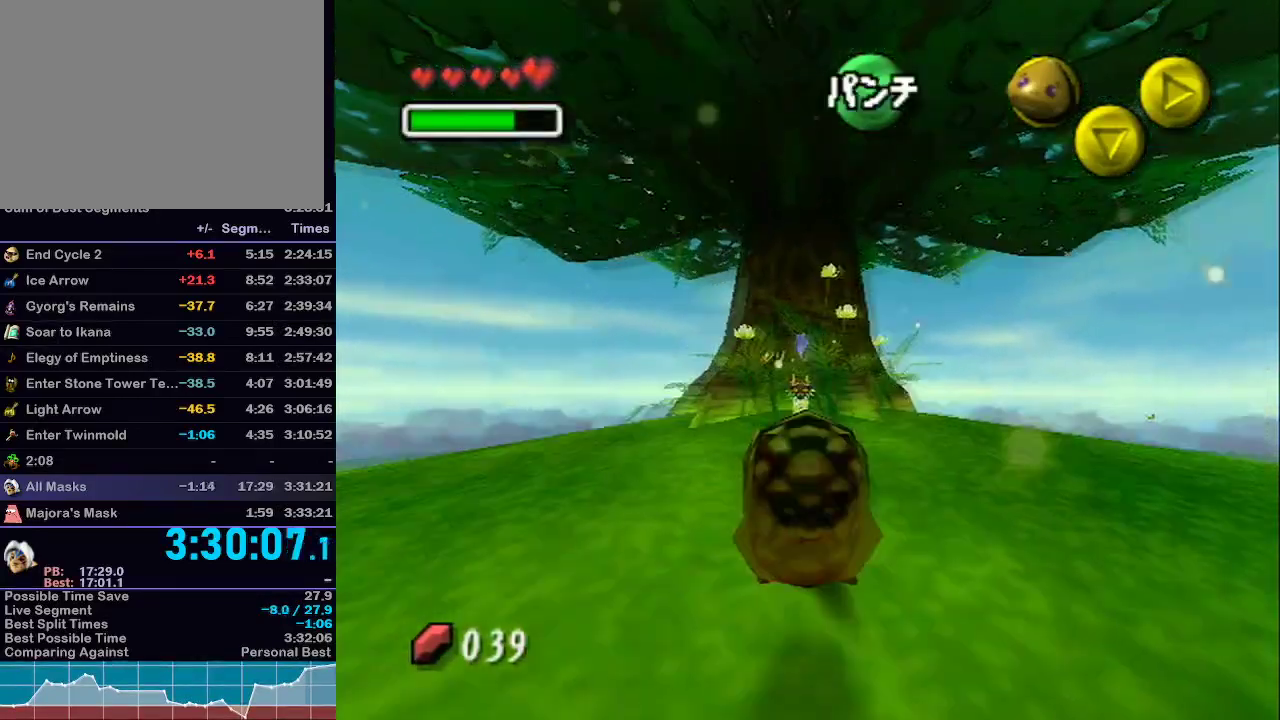
{"buttons": ["Y"], "left_stick": "up", "right_stick": "center", "events": [[50, "Y", "up"], [117, "Y", "down"], [183, "Y", "up"], [267, "Y", "down"], [333, "Y", "up"], [433, "Y", "down"]]}
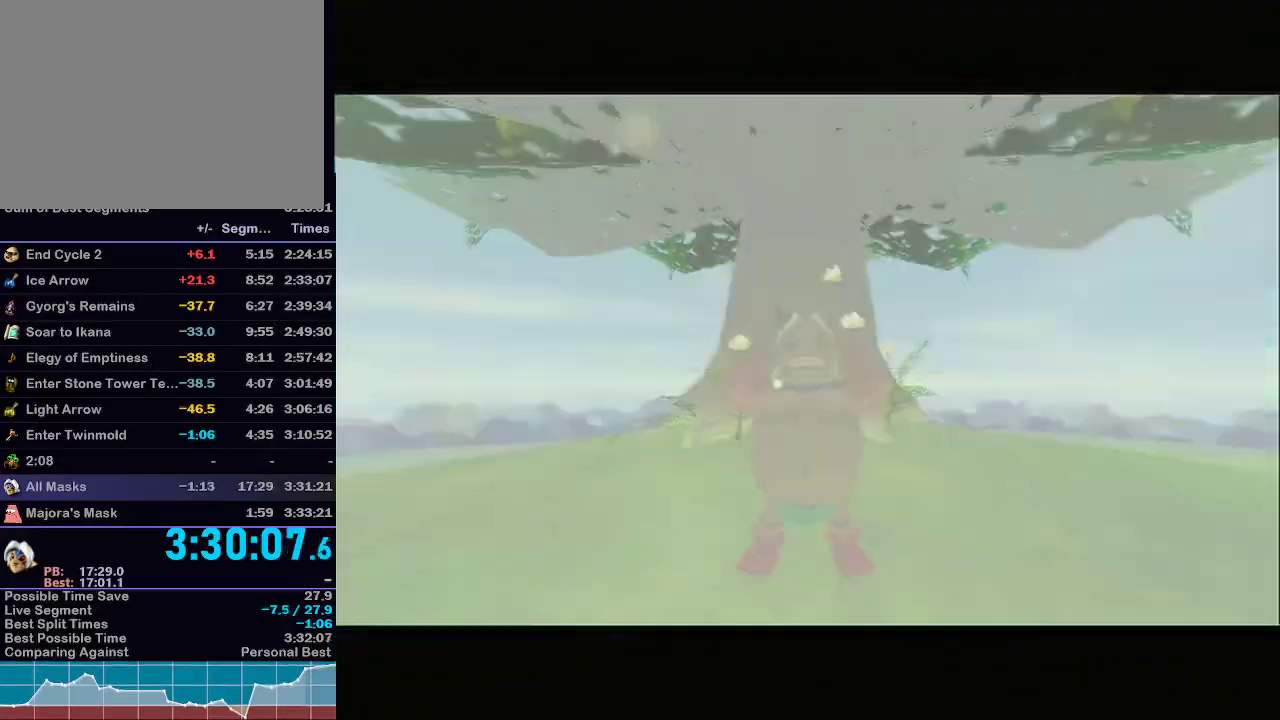
{"buttons": [], "left_stick": "up", "right_stick": "center", "events": [[33, "Y", "up"]]}
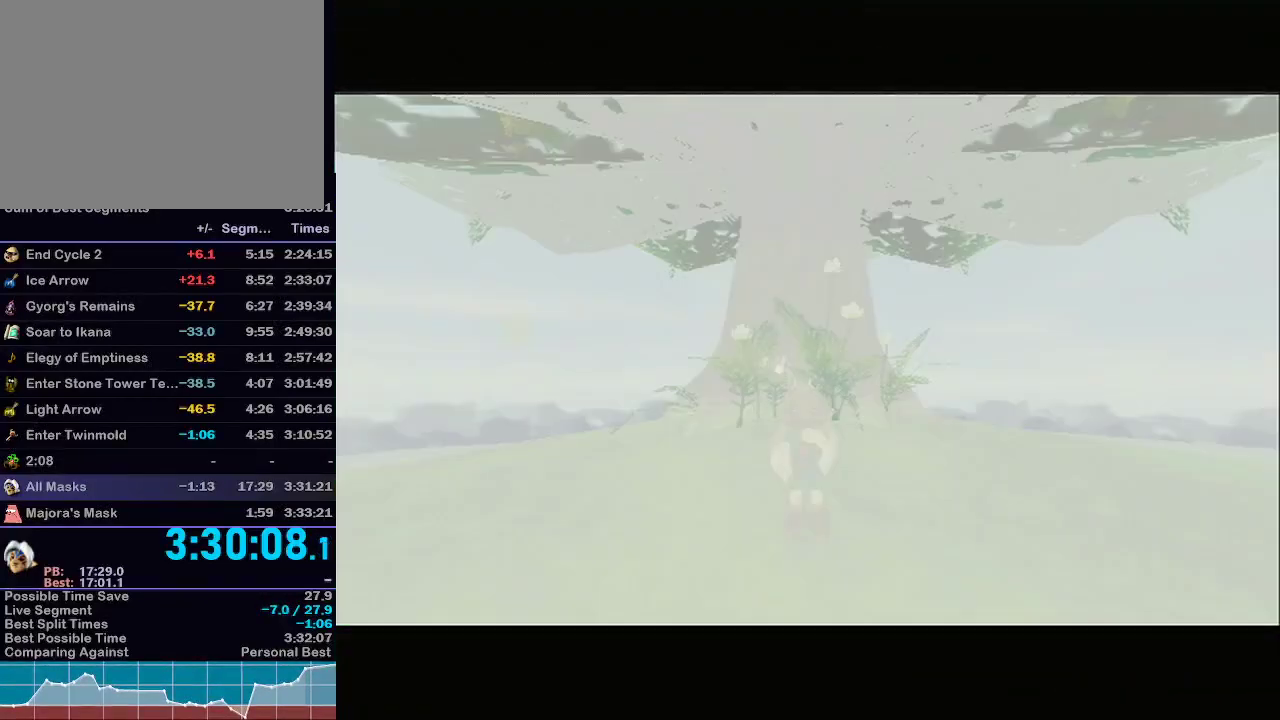
{"buttons": [], "left_stick": "up", "right_stick": "center", "events": []}
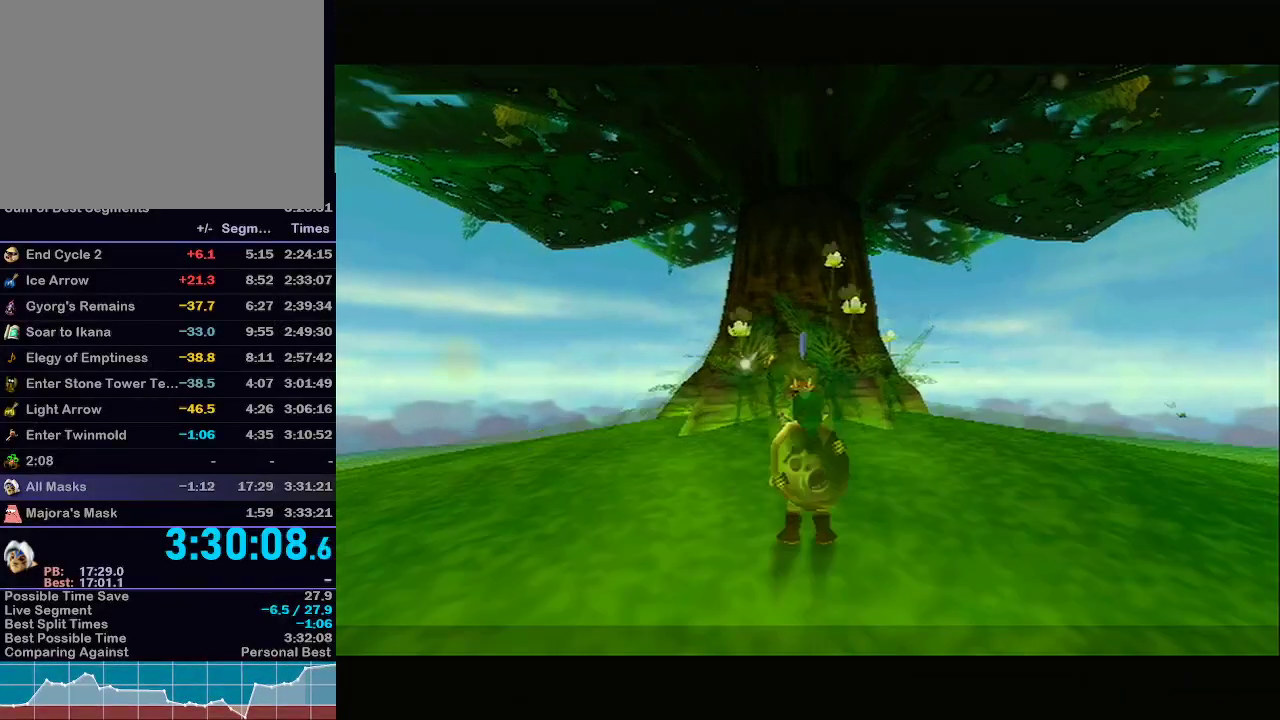
{"buttons": [], "left_stick": "up", "right_stick": "center", "events": [[67, "A", "down"], [150, "A", "up"], [233, "A", "down"], [233, "L1", "down"], [333, "A", "up"], [400, "A", "down"], [500, "A", "up"], [500, "L1", "up"]]}
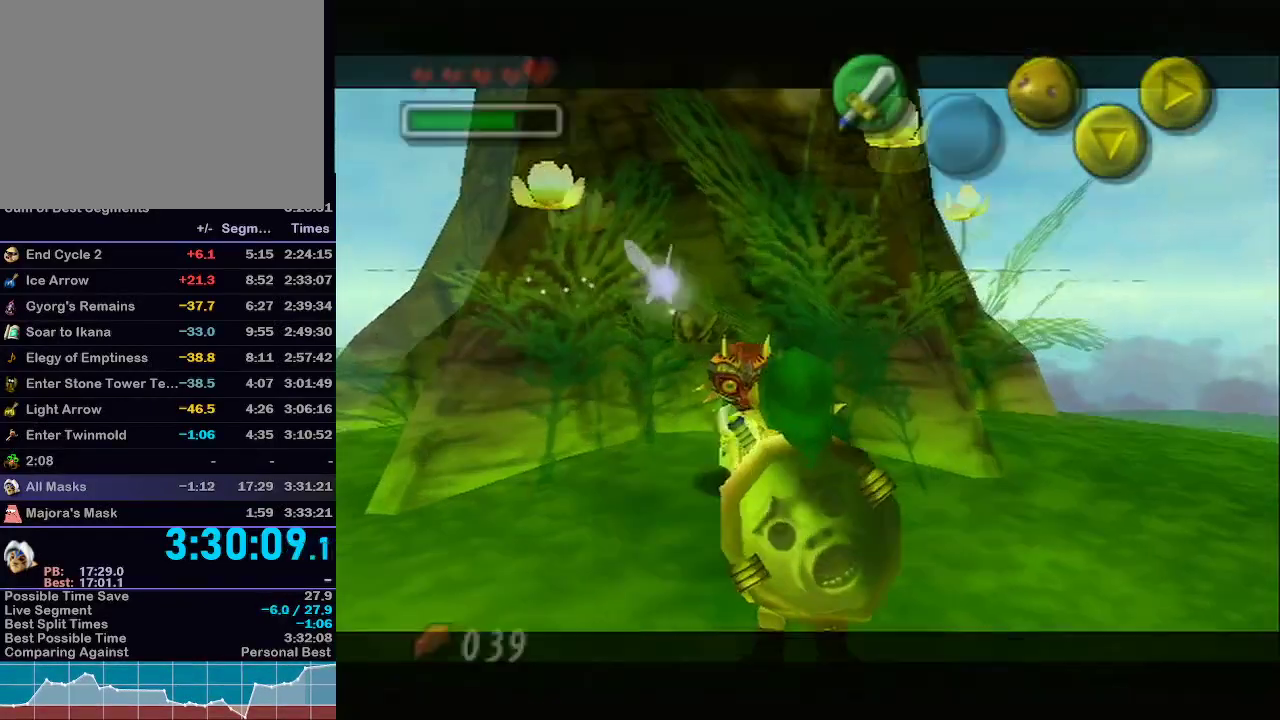
{"buttons": ["B"], "left_stick": "center", "right_stick": "center", "events": [[17, "left_stick", "center"], [67, "A", "down"], [150, "A", "up"], [217, "B", "down"], [267, "A", "down"], [300, "A", "up"], [333, "B", "up"], [367, "B", "down"], [400, "A", "down"], [400, "B", "up"], [467, "A", "up"], [467, "B", "down"]]}
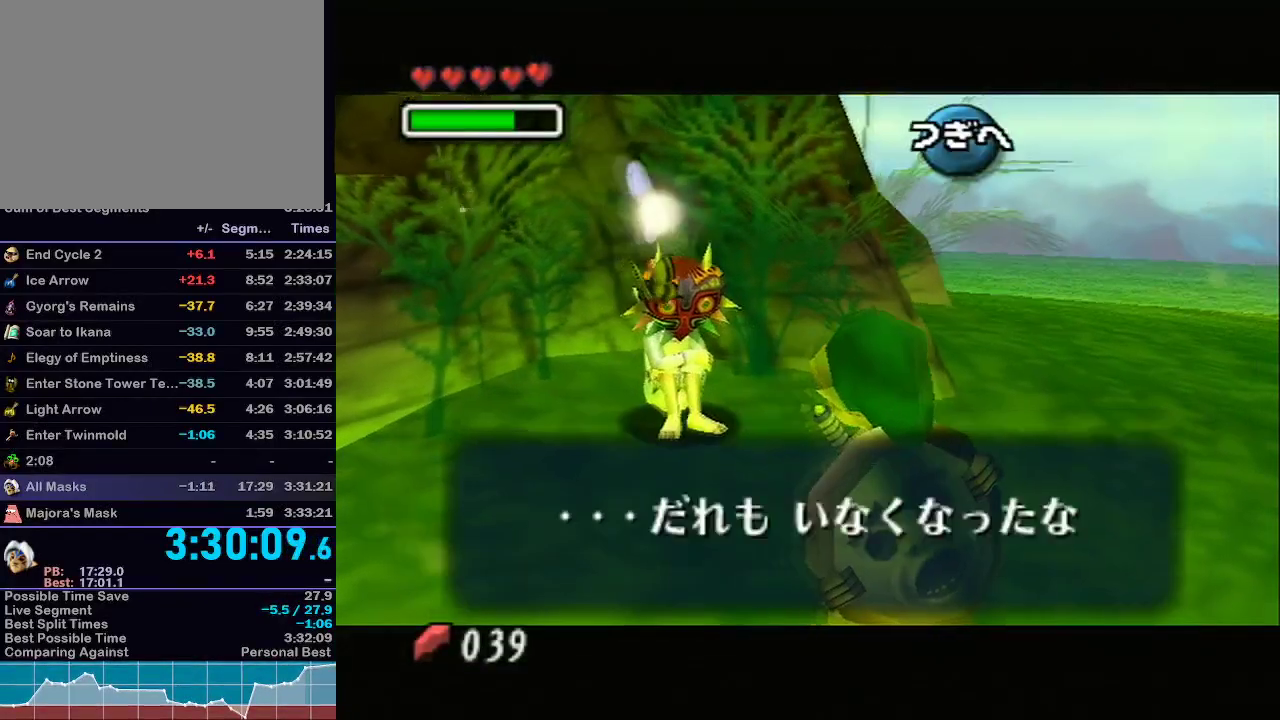
{"buttons": ["B"], "left_stick": "center", "right_stick": "center", "events": [[33, "B", "up"], [83, "B", "down"], [117, "B", "up"], [183, "B", "down"], [217, "B", "up"], [283, "B", "down"], [300, "B", "up"], [333, "A", "down"], [367, "A", "up"], [367, "B", "down"], [417, "B", "up"], [433, "A", "down"], [483, "A", "up"], [483, "B", "down"]]}
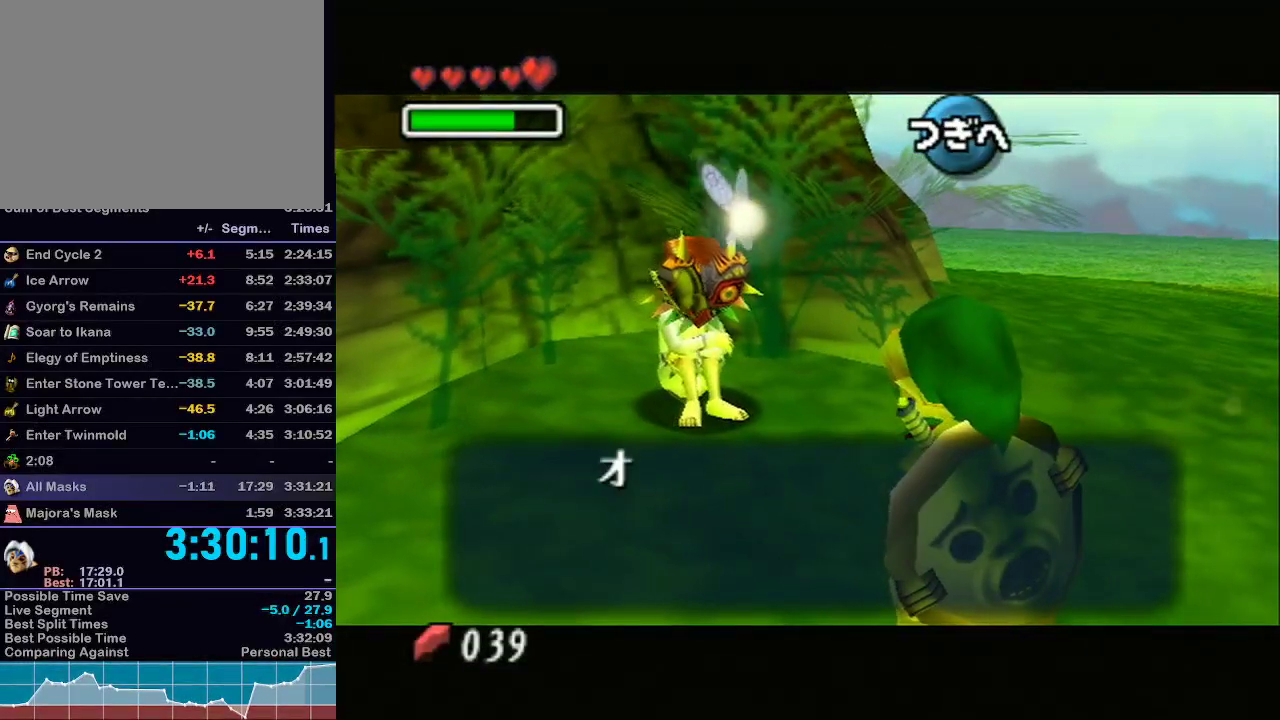
{"buttons": ["A", "B"], "left_stick": "center", "right_stick": "center", "events": [[33, "B", "up"], [67, "A", "down"], [83, "B", "down"], [117, "B", "up"], [150, "A", "up"], [183, "B", "down"], [250, "B", "up"], [317, "B", "down"], [350, "A", "down"], [350, "B", "up"], [400, "A", "up"], [400, "B", "down"], [417, "B", "up"], [467, "A", "down"], [500, "B", "down"]]}
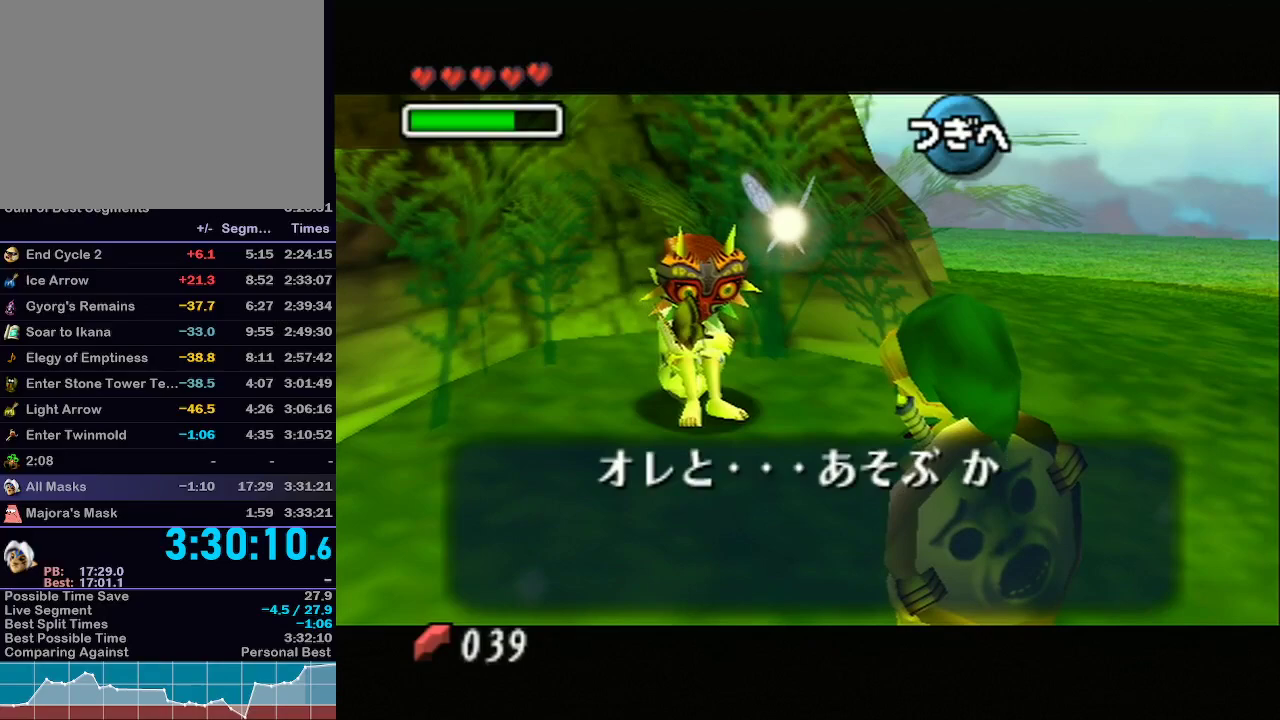
{"buttons": [], "left_stick": "center", "right_stick": "center", "events": [[67, "A", "up"], [67, "B", "up"], [117, "A", "down"], [117, "B", "down"], [183, "B", "up"], [217, "A", "up"], [250, "B", "down"], [283, "A", "down"], [283, "B", "up"], [333, "A", "up"], [333, "B", "down"], [367, "B", "up"], [433, "A", "down"], [433, "B", "down"], [467, "B", "up"], [483, "A", "up"]]}
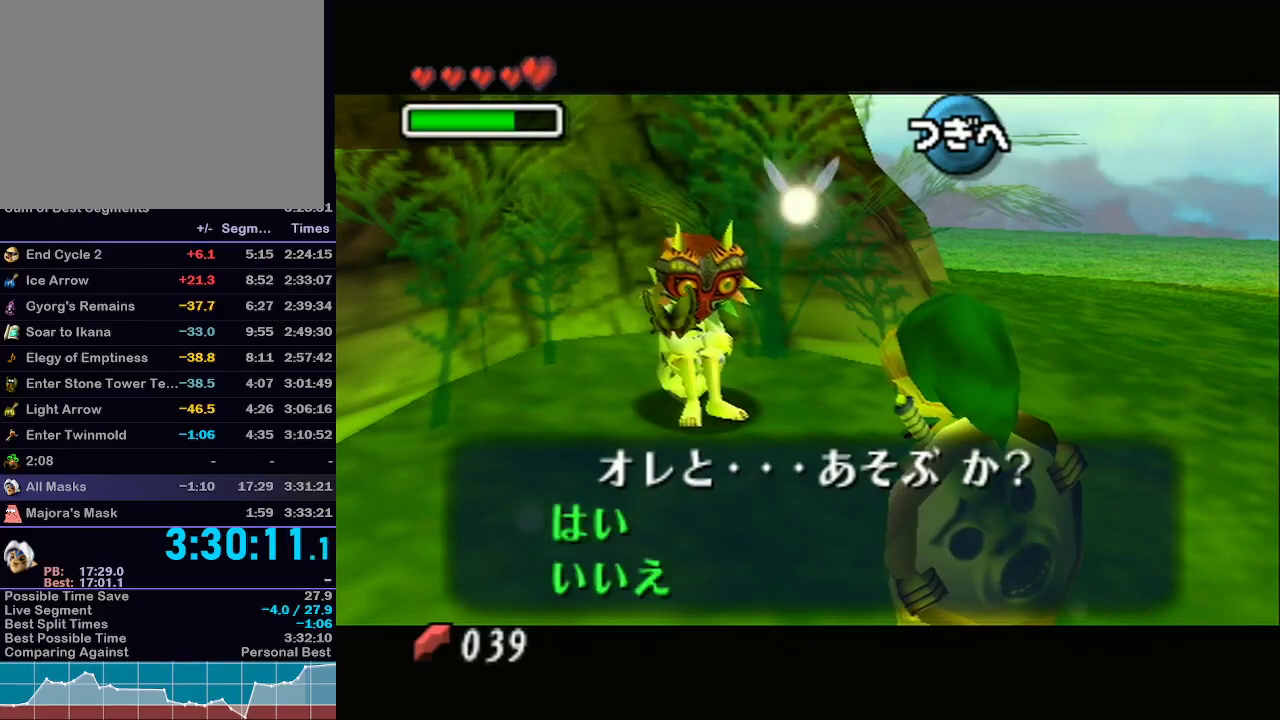
{"buttons": [], "left_stick": "center", "right_stick": "center", "events": [[17, "B", "down"], [50, "B", "up"], [83, "A", "down"], [117, "B", "down"], [183, "A", "up"], [183, "B", "up"], [233, "A", "down"], [233, "B", "down"], [283, "B", "up"], [300, "A", "up"], [333, "B", "down"], [367, "A", "down"], [367, "B", "up"], [433, "B", "down"], [467, "A", "up"], [500, "B", "up"]]}
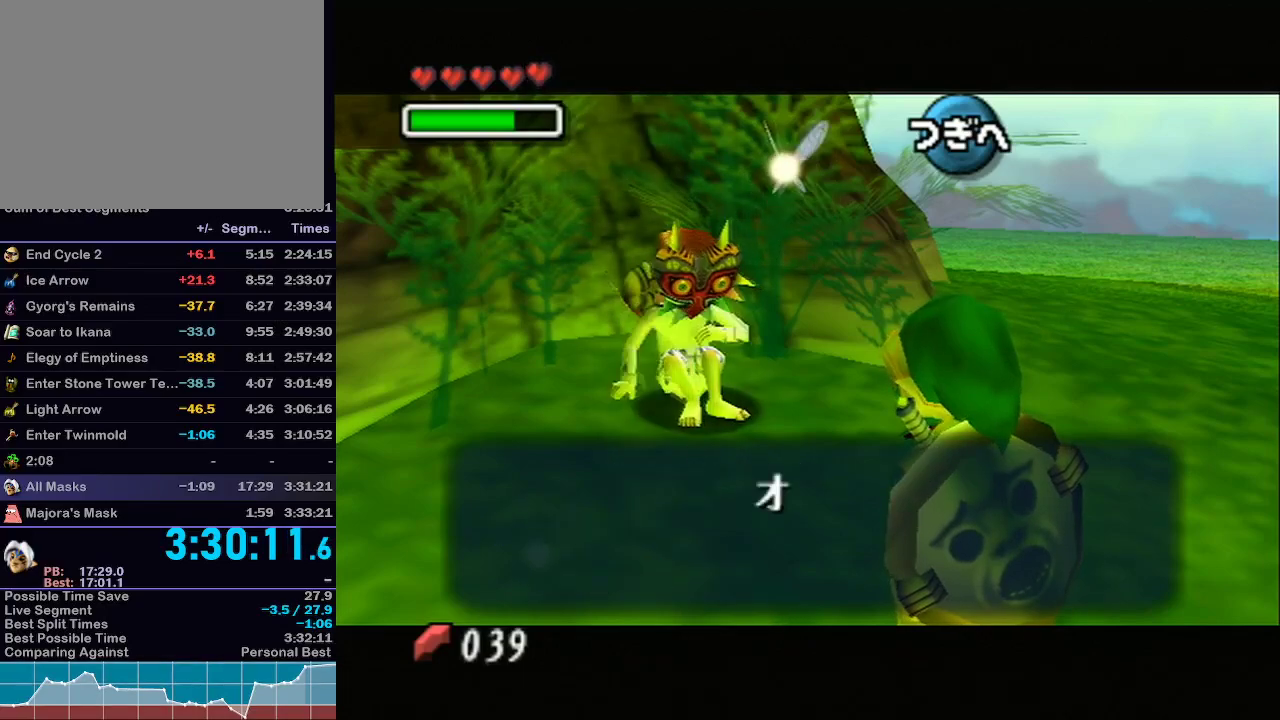
{"buttons": [], "left_stick": "center", "right_stick": "center", "events": [[67, "A", "down"], [67, "B", "down"], [83, "B", "up"], [117, "A", "up"], [150, "B", "down"], [183, "A", "down"], [183, "B", "up"], [283, "A", "up"], [283, "B", "down"], [300, "B", "up"], [367, "A", "down"], [367, "B", "down"], [400, "B", "up"], [467, "A", "up"]]}
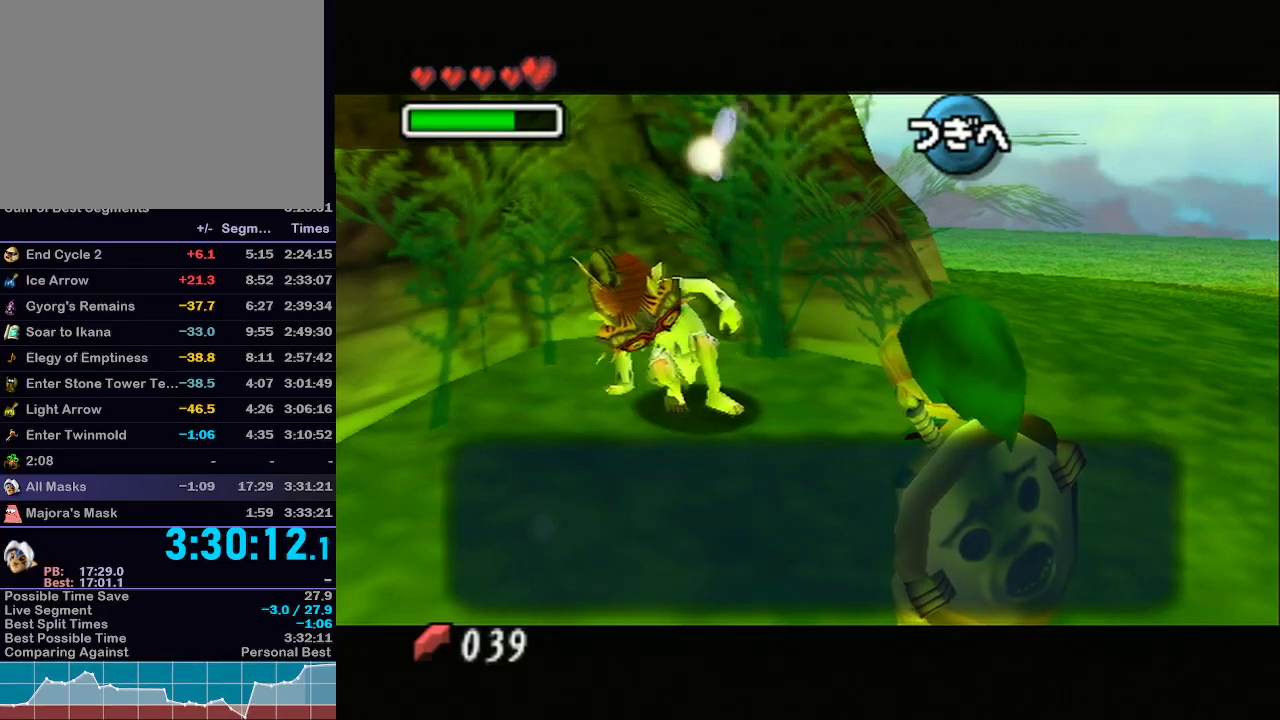
{"buttons": ["A", "B"], "left_stick": "center", "right_stick": "center", "events": [[17, "A", "down"], [50, "B", "down"], [83, "A", "up"], [117, "B", "up"], [183, "A", "down"], [183, "B", "down"], [250, "B", "up"], [283, "A", "up"], [300, "B", "down"], [350, "A", "down"], [350, "B", "up"], [400, "B", "down"], [433, "A", "up"], [433, "B", "up"], [467, "A", "down"], [500, "B", "down"]]}
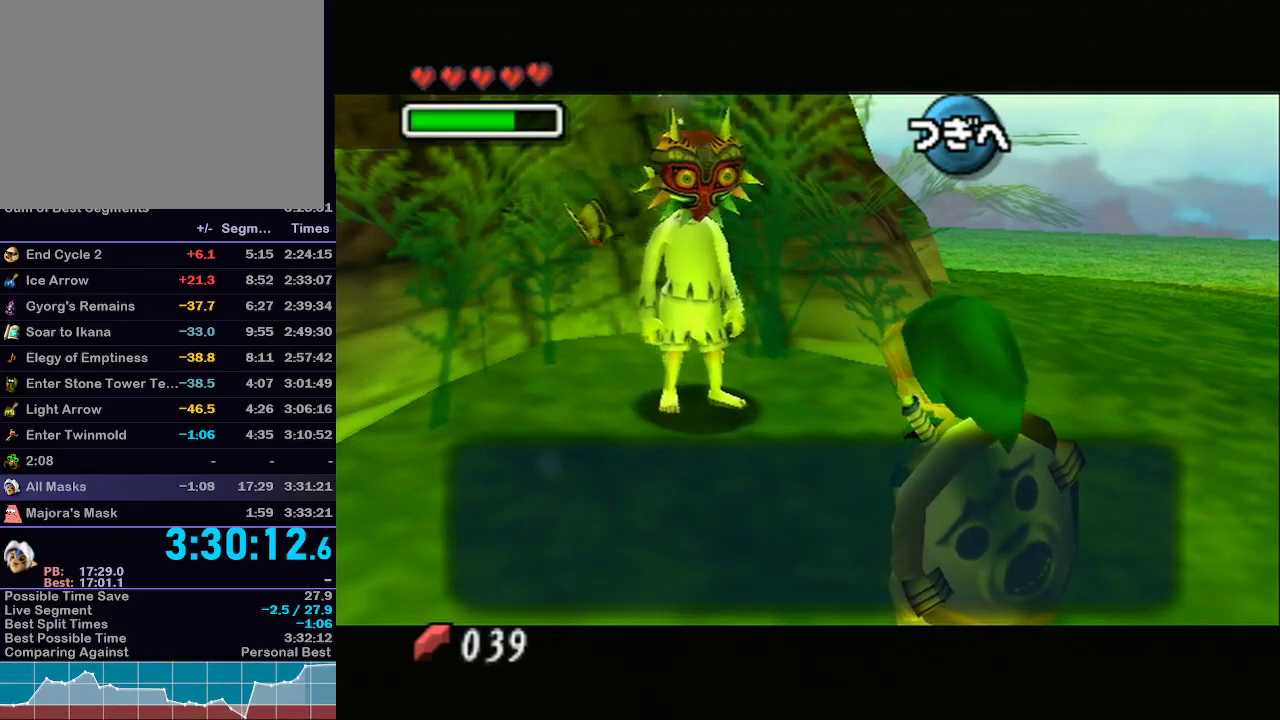
{"buttons": [], "left_stick": "center", "right_stick": "center", "events": [[33, "A", "up"], [67, "A", "down"], [67, "B", "up"], [100, "A", "up"], [100, "B", "down"], [150, "A", "down"], [150, "B", "up"], [217, "A", "up"], [217, "B", "down"], [250, "B", "up"], [283, "A", "down"], [300, "A", "up"], [300, "B", "down"], [333, "A", "down"], [333, "B", "up"], [400, "A", "up"], [400, "B", "down"], [433, "B", "up"]]}
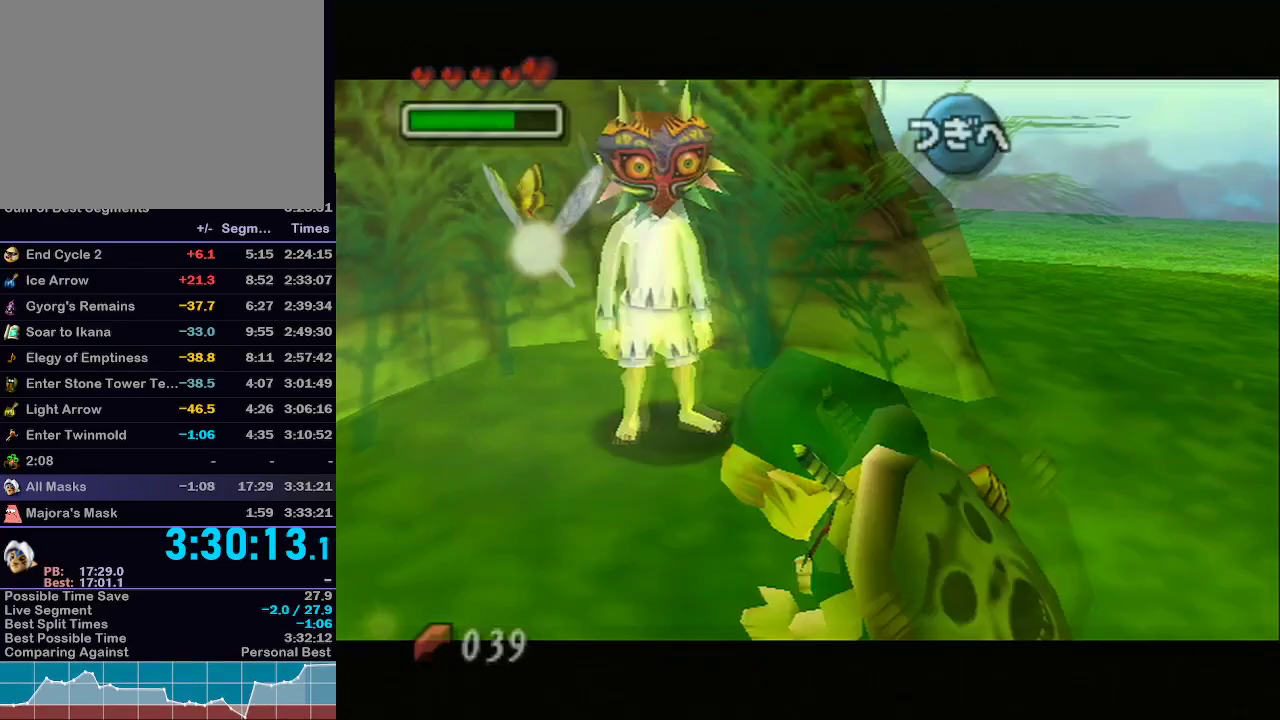
{"buttons": [], "left_stick": "center", "right_stick": "center", "events": []}
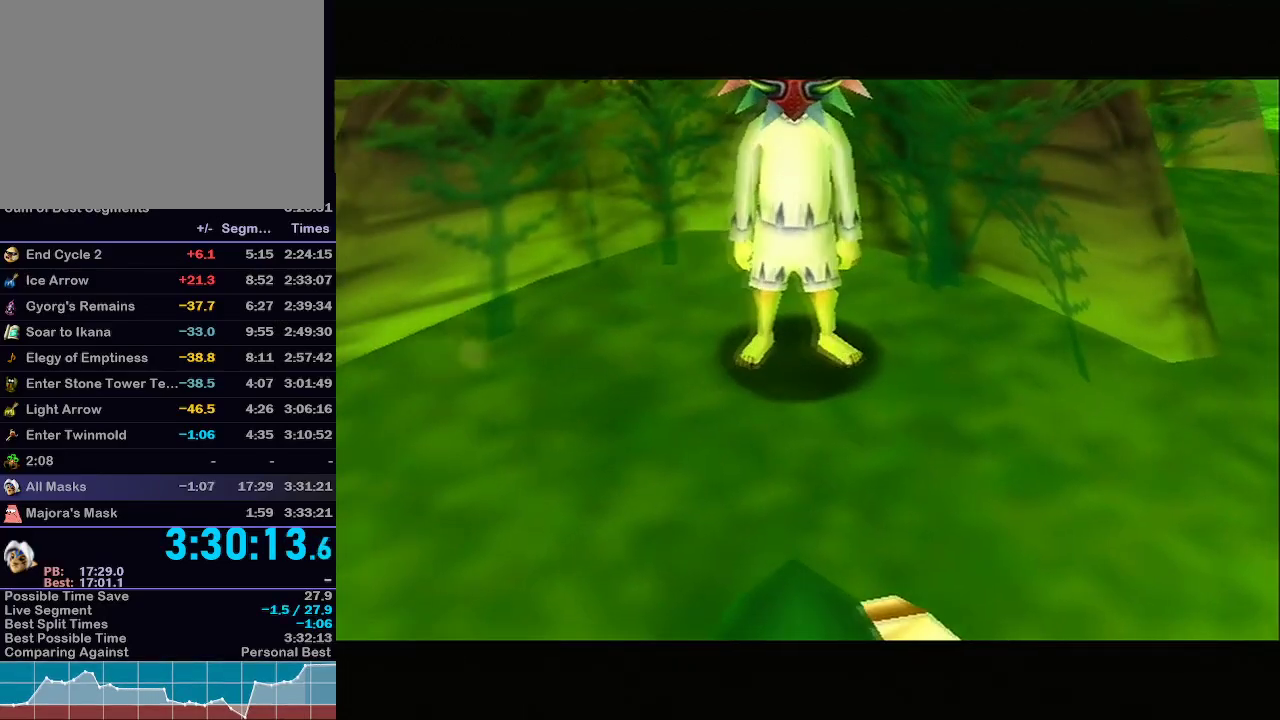
{"buttons": [], "left_stick": "center", "right_stick": "center", "events": []}
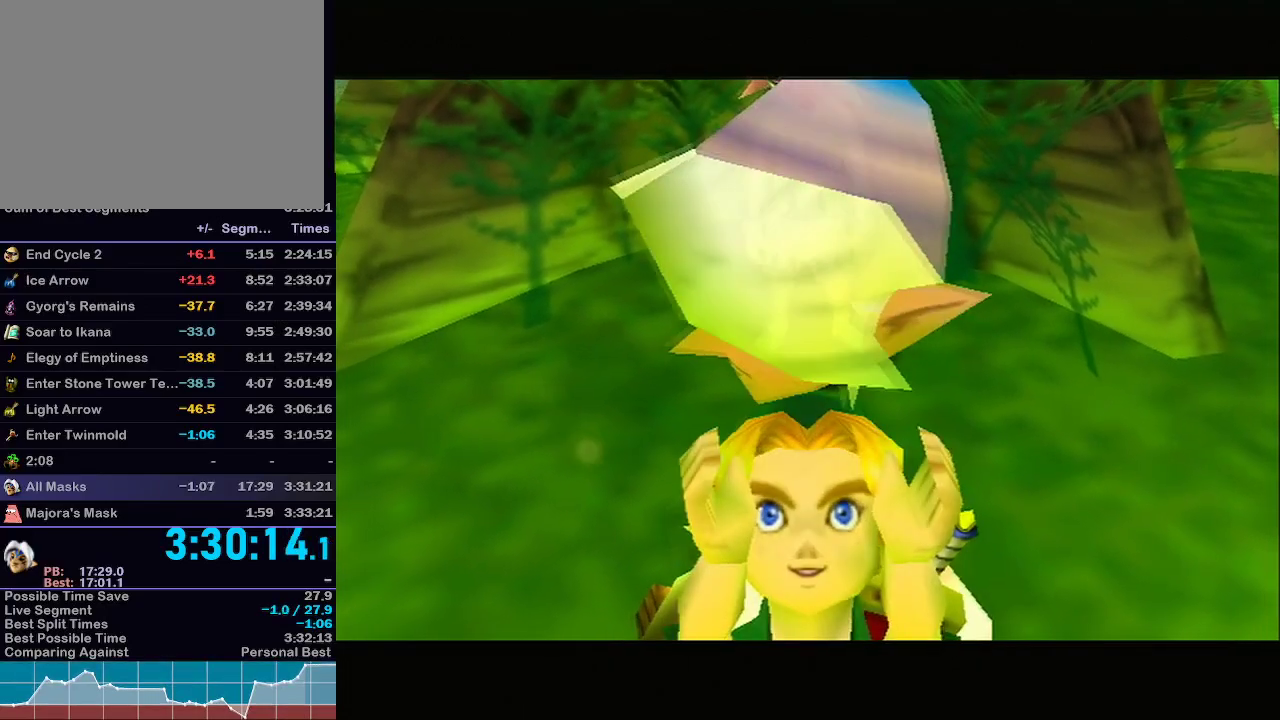
{"buttons": ["B"], "left_stick": "center", "right_stick": "center", "events": [[500, "B", "down"]]}
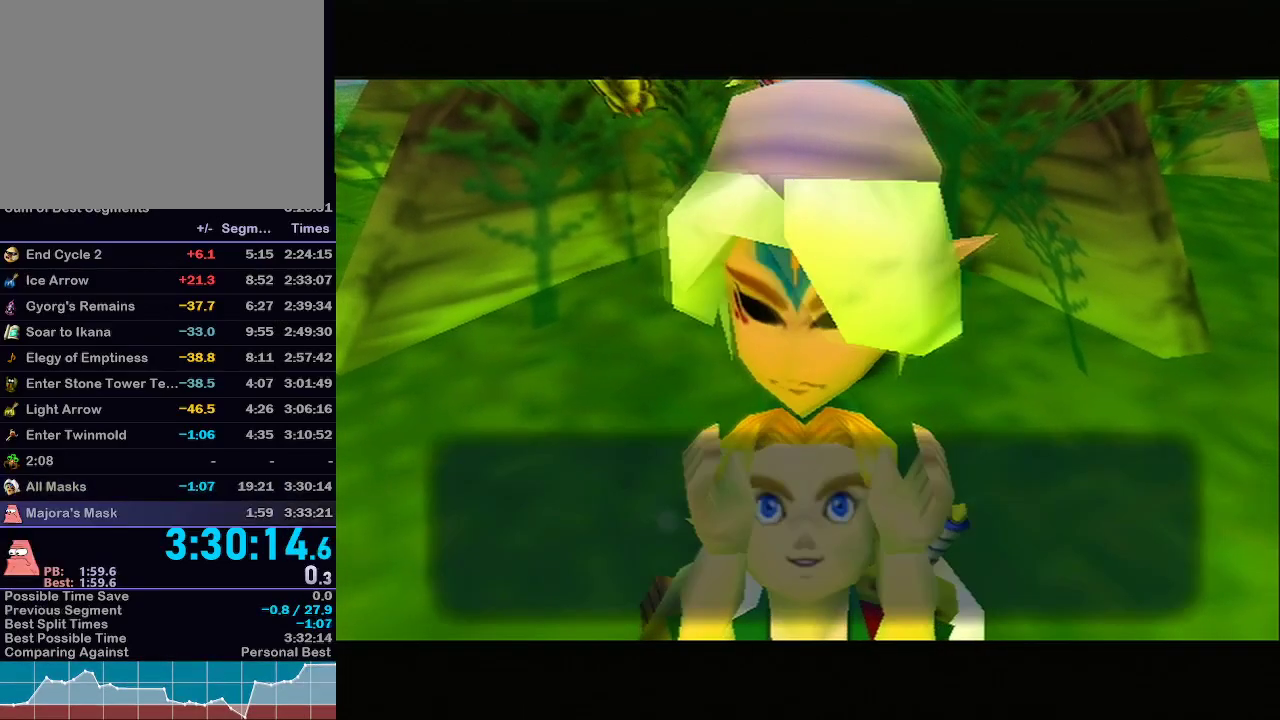
{"buttons": [], "left_stick": "center", "right_stick": "center", "events": [[50, "B", "up"], [117, "B", "down"], [150, "B", "up"], [250, "B", "down"], [267, "B", "up"], [300, "B", "down"], [367, "B", "up"], [433, "B", "down"], [483, "B", "up"]]}
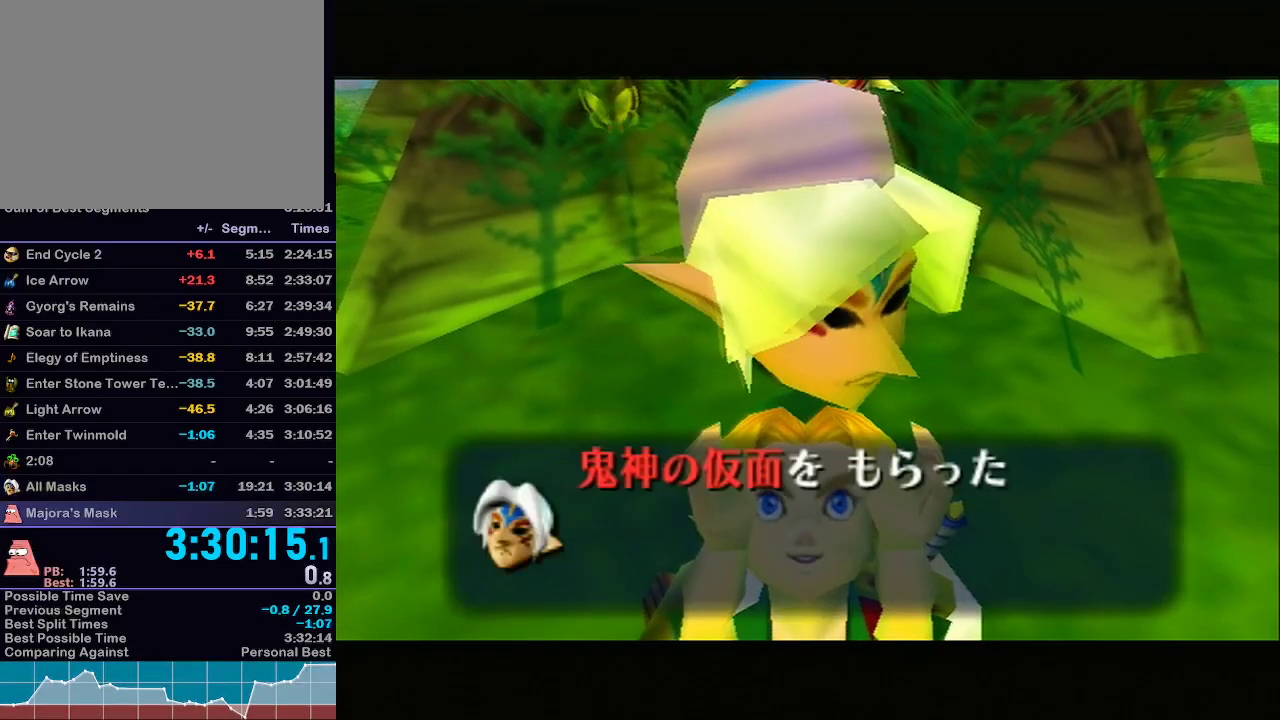
{"buttons": ["B"], "left_stick": "center", "right_stick": "center", "events": [[67, "B", "down"], [117, "B", "up"], [133, "B", "down"], [183, "B", "up"], [267, "B", "down"], [283, "B", "up"], [367, "B", "down"], [400, "B", "up"], [500, "B", "down"]]}
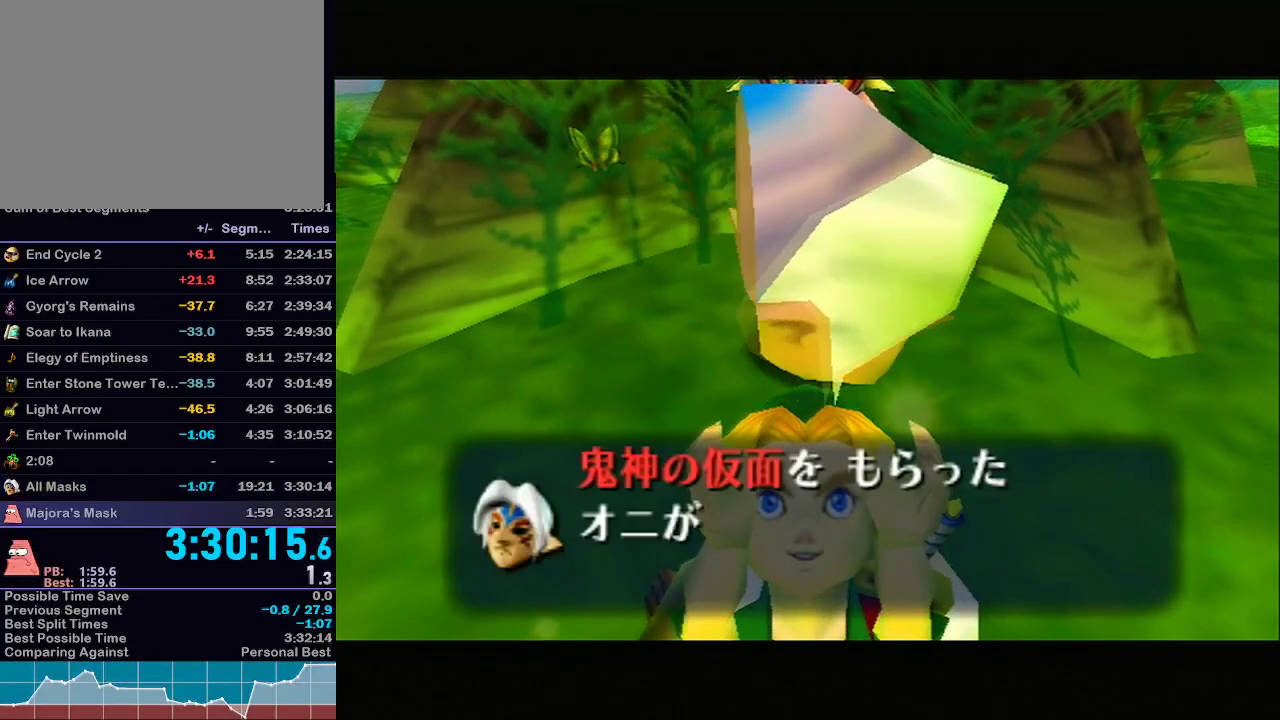
{"buttons": [], "left_stick": "center", "right_stick": "center", "events": [[33, "B", "up"], [150, "B", "down"], [167, "B", "up"], [183, "B", "down"], [267, "B", "up"], [333, "B", "down"], [400, "B", "up"], [467, "B", "down"], [483, "B", "up"]]}
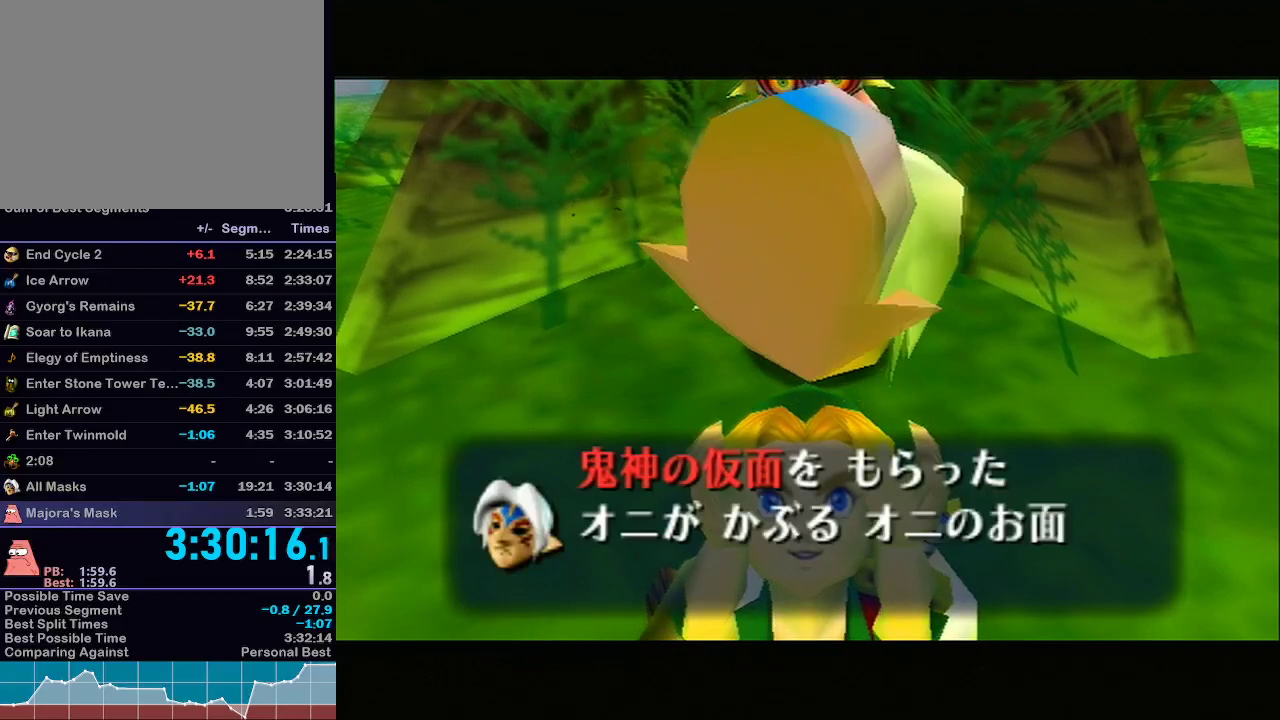
{"buttons": ["B"], "left_stick": "center", "right_stick": "center", "events": [[50, "B", "down"], [117, "B", "up"], [183, "B", "down"], [217, "B", "up"], [300, "B", "down"], [333, "B", "up"], [400, "B", "down"], [433, "B", "up"], [500, "B", "down"]]}
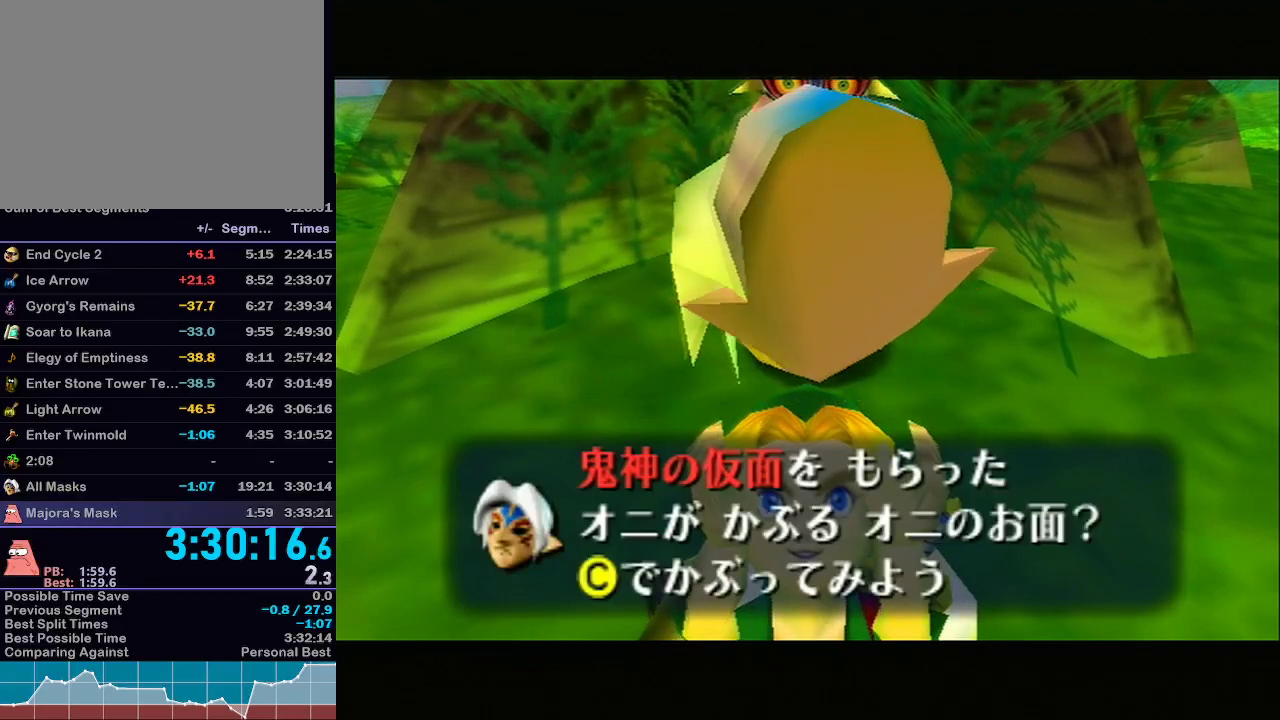
{"buttons": ["A"], "left_stick": "center", "right_stick": "center", "events": [[50, "B", "up"], [117, "B", "down"], [150, "A", "down"], [183, "B", "up"], [217, "B", "down"], [250, "A", "up"], [283, "B", "up"], [300, "A", "down"], [350, "B", "down"], [400, "A", "up"], [400, "B", "up"], [467, "A", "down"], [467, "B", "down"], [483, "B", "up"]]}
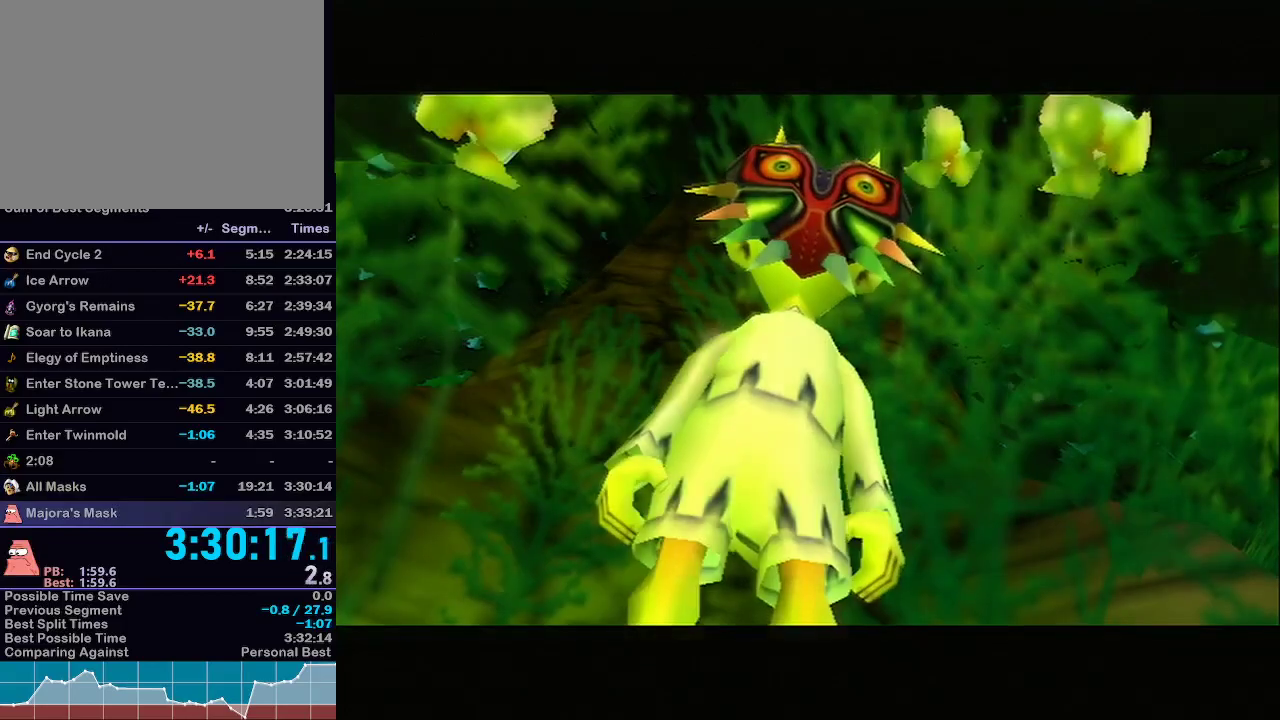
{"buttons": ["A"], "left_stick": "center", "right_stick": "center", "events": [[33, "A", "up"], [67, "B", "down"], [100, "A", "down"], [117, "B", "up"], [183, "A", "up"], [183, "B", "down"], [233, "B", "up"], [267, "A", "down"], [267, "B", "down"], [333, "B", "up"], [367, "A", "up"], [400, "B", "down"], [433, "A", "down"], [467, "B", "up"]]}
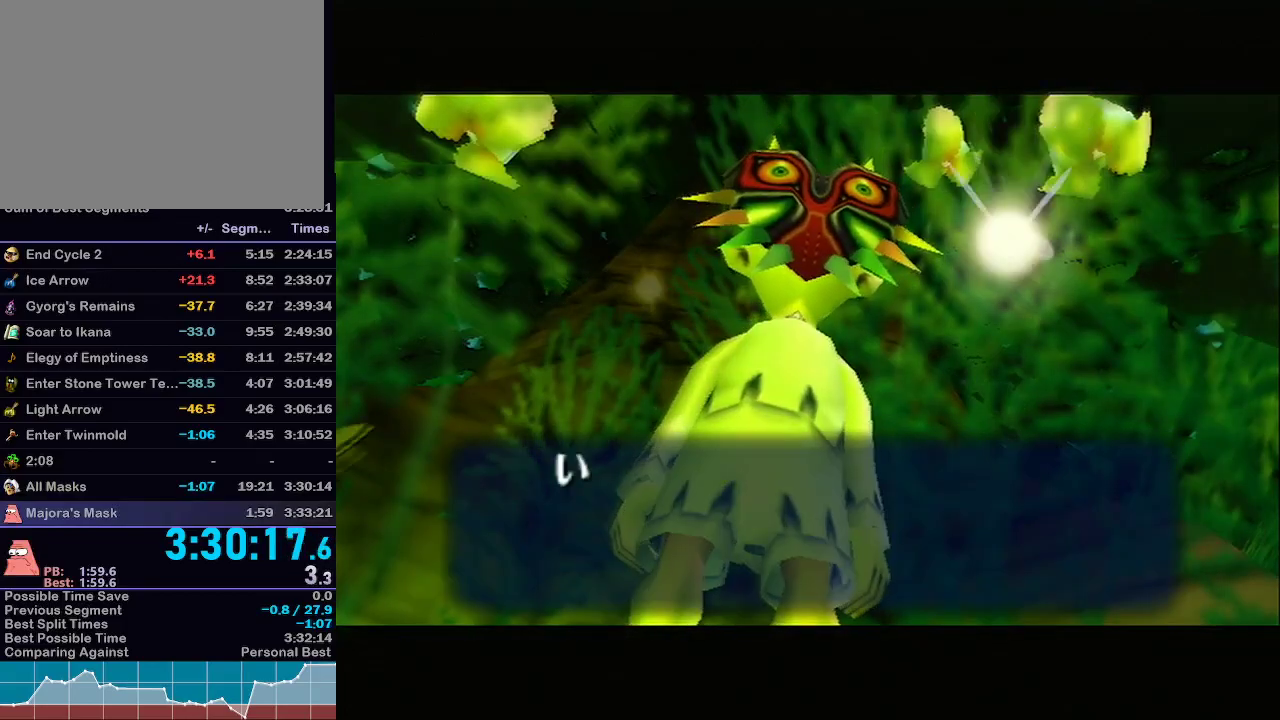
{"buttons": ["A", "B"], "left_stick": "center", "right_stick": "center", "events": [[17, "A", "up"], [17, "B", "down"], [50, "B", "up"], [83, "A", "down"], [150, "B", "down"], [183, "B", "up"], [217, "A", "up"], [250, "B", "down"], [267, "A", "down"], [317, "B", "up"], [367, "B", "down"], [417, "A", "up"], [417, "B", "up"], [467, "A", "down"], [467, "B", "down"]]}
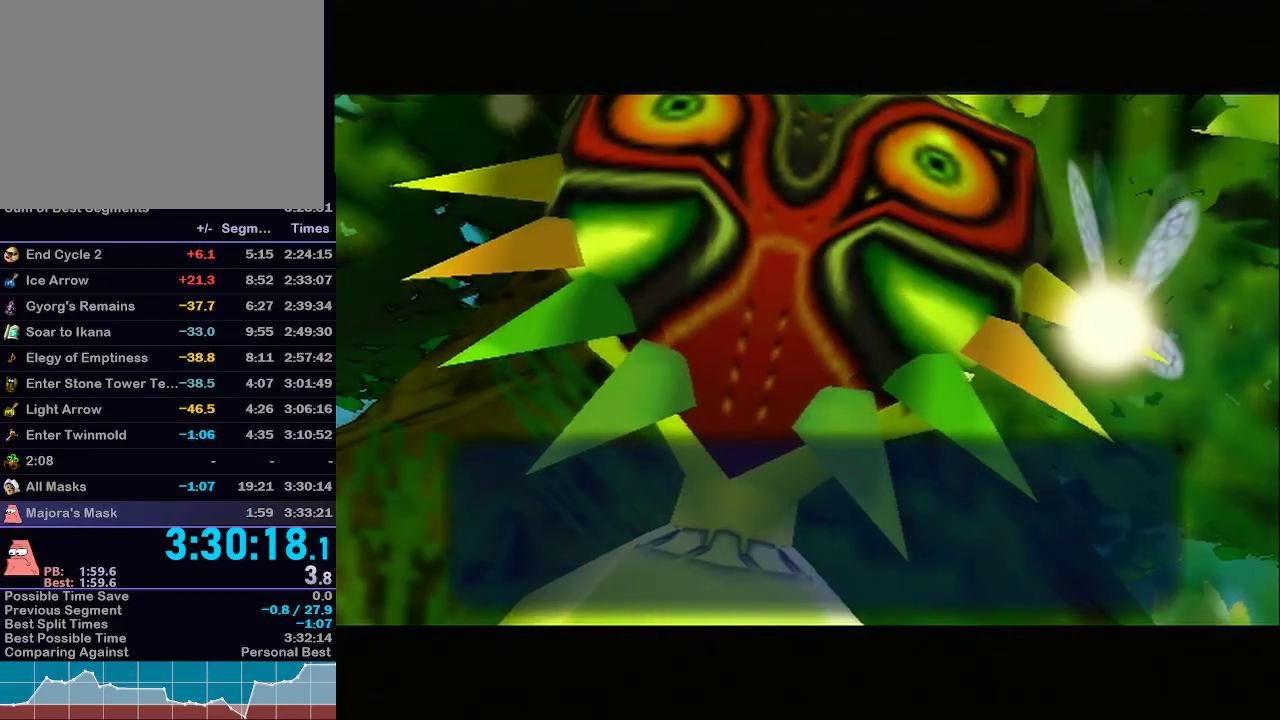
{"buttons": ["A"], "left_stick": "center", "right_stick": "center", "events": [[17, "B", "up"], [50, "A", "up"], [83, "B", "down"], [117, "A", "down"], [117, "B", "up"], [183, "B", "down"], [250, "B", "up"], [317, "B", "down"], [333, "B", "up"], [400, "A", "up"], [400, "B", "down"], [467, "A", "down"], [467, "B", "up"]]}
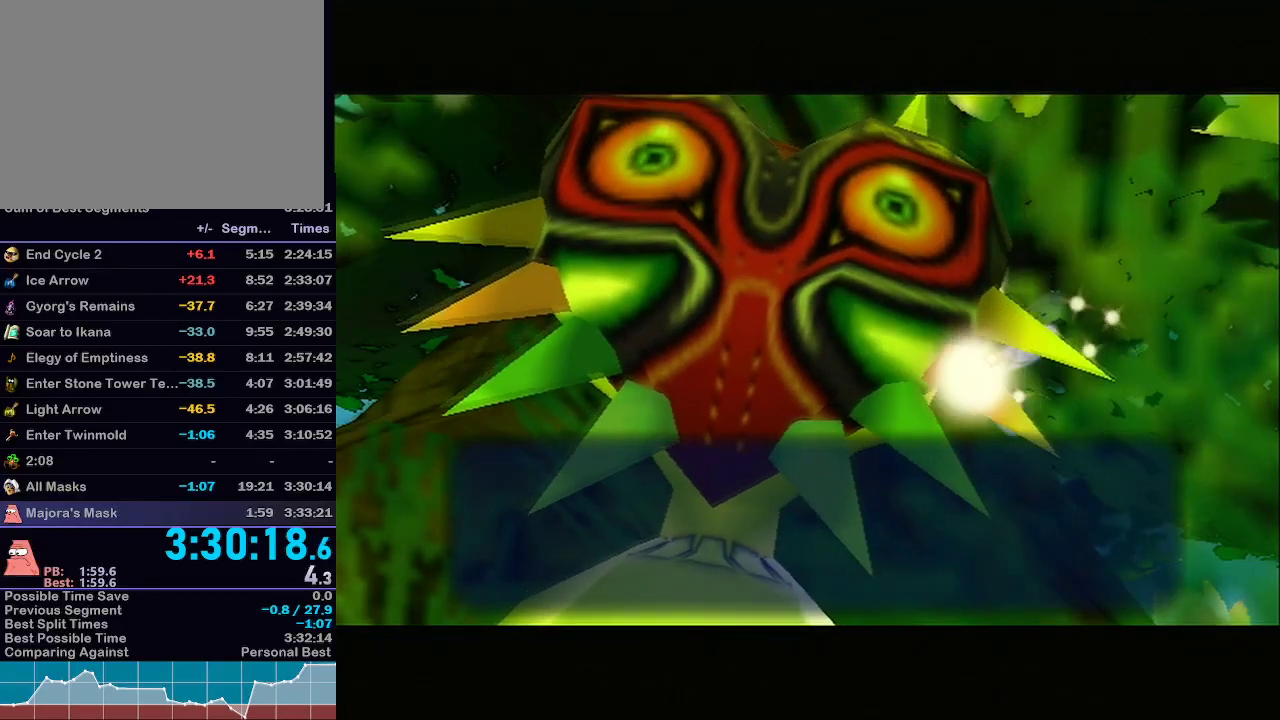
{"buttons": ["A"], "left_stick": "center", "right_stick": "center", "events": [[33, "A", "up"], [33, "B", "down"], [50, "A", "down"], [50, "B", "up"], [117, "A", "up"], [117, "B", "down"], [183, "A", "down"], [183, "B", "up"], [217, "A", "up"], [233, "B", "down"], [267, "B", "up"], [333, "B", "down"], [400, "A", "down"], [400, "B", "up"], [433, "A", "up"], [433, "B", "down"], [500, "A", "down"], [500, "B", "up"]]}
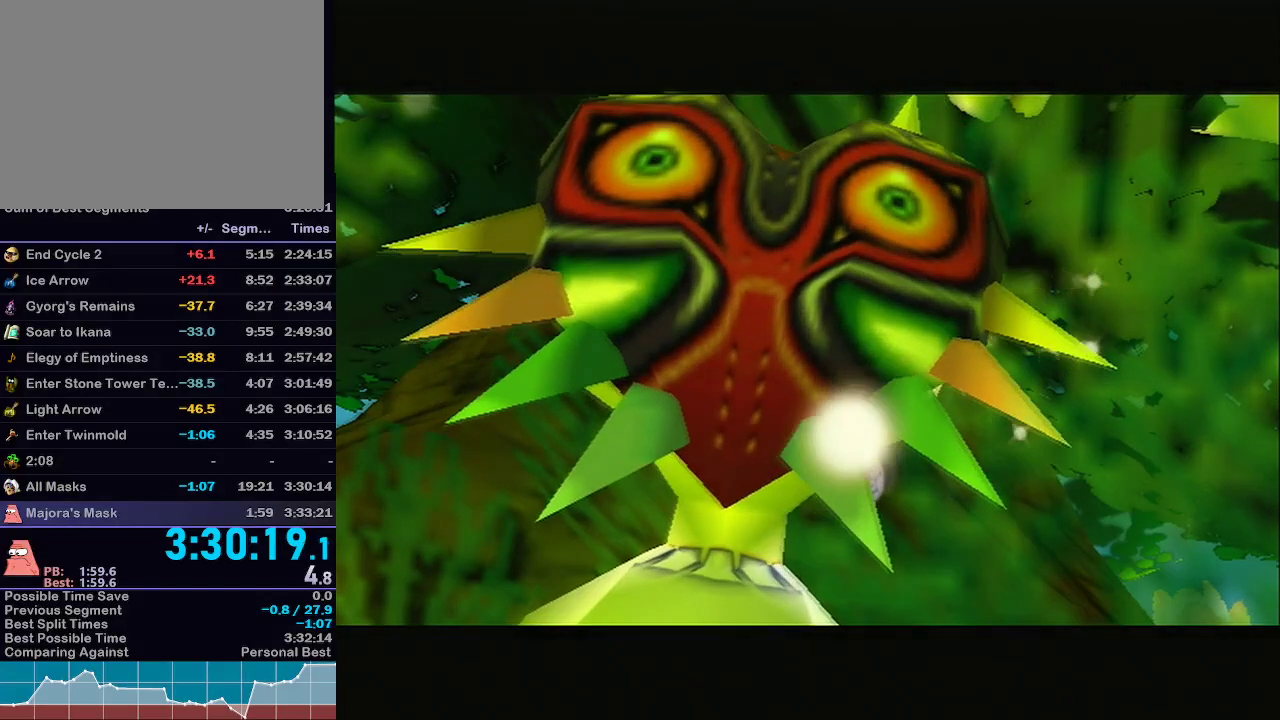
{"buttons": ["A"], "left_stick": "center", "right_stick": "center", "events": [[50, "A", "up"], [50, "B", "down"], [100, "A", "down"], [100, "B", "up"], [150, "A", "up"], [150, "B", "down"], [217, "A", "down"], [217, "B", "up"], [267, "A", "up"], [267, "B", "down"], [333, "A", "down"], [333, "B", "up"], [400, "A", "up"], [400, "B", "down"], [433, "A", "down"], [433, "B", "up"]]}
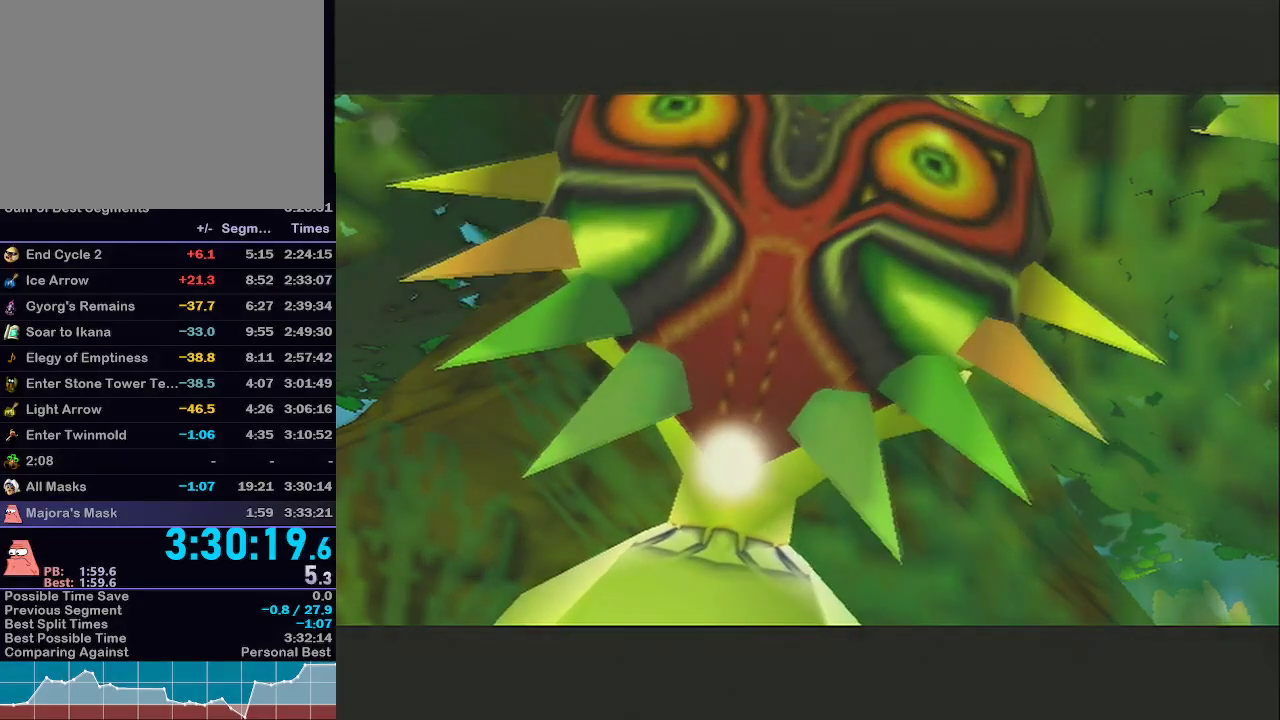
{"buttons": [], "left_stick": "center", "right_stick": "center", "events": [[33, "A", "up"]]}